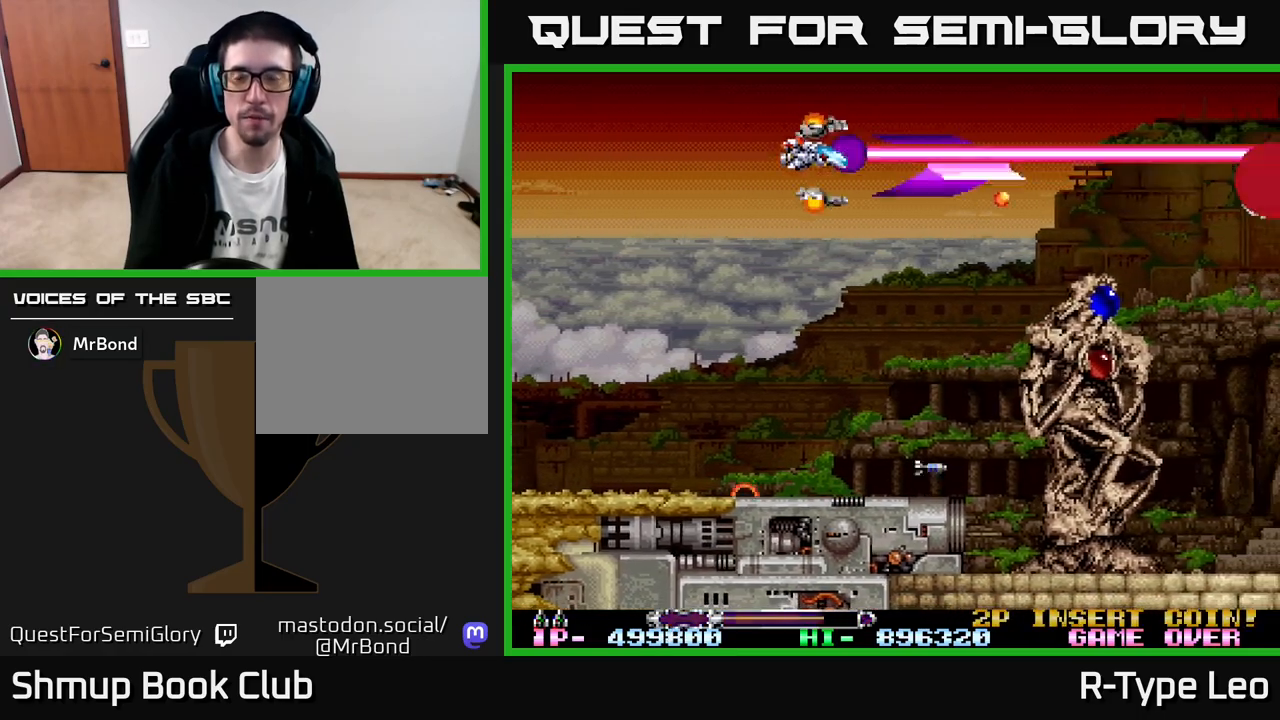
Gameplay with a controller (Xbox layout); each line is a JSON object with the inputs held at the frame after it. "events" lists button and stick changes between this image and that frame as [ms after this image, input, new state], when the widget could be followed in between. Not read: right_stick.
{"buttons": ["R2", "DPAD_DOWN"], "left_stick": "center", "events": [[67, "DPAD_RIGHT", "down"], [100, "DPAD_UP", "up"], [483, "DPAD_RIGHT", "up"], [500, "DPAD_DOWN", "down"]]}
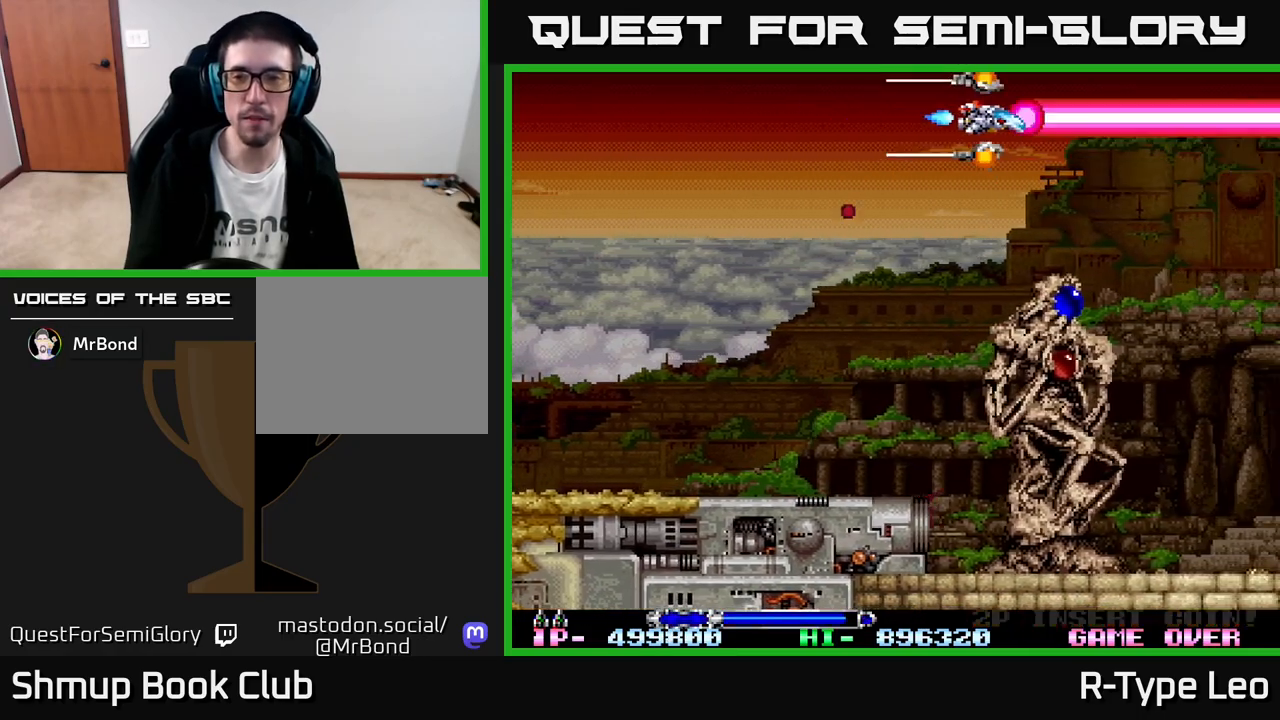
{"buttons": [], "left_stick": "center", "events": [[117, "DPAD_LEFT", "down"], [150, "DPAD_DOWN", "up"], [317, "DPAD_LEFT", "up"], [467, "R2", "up"]]}
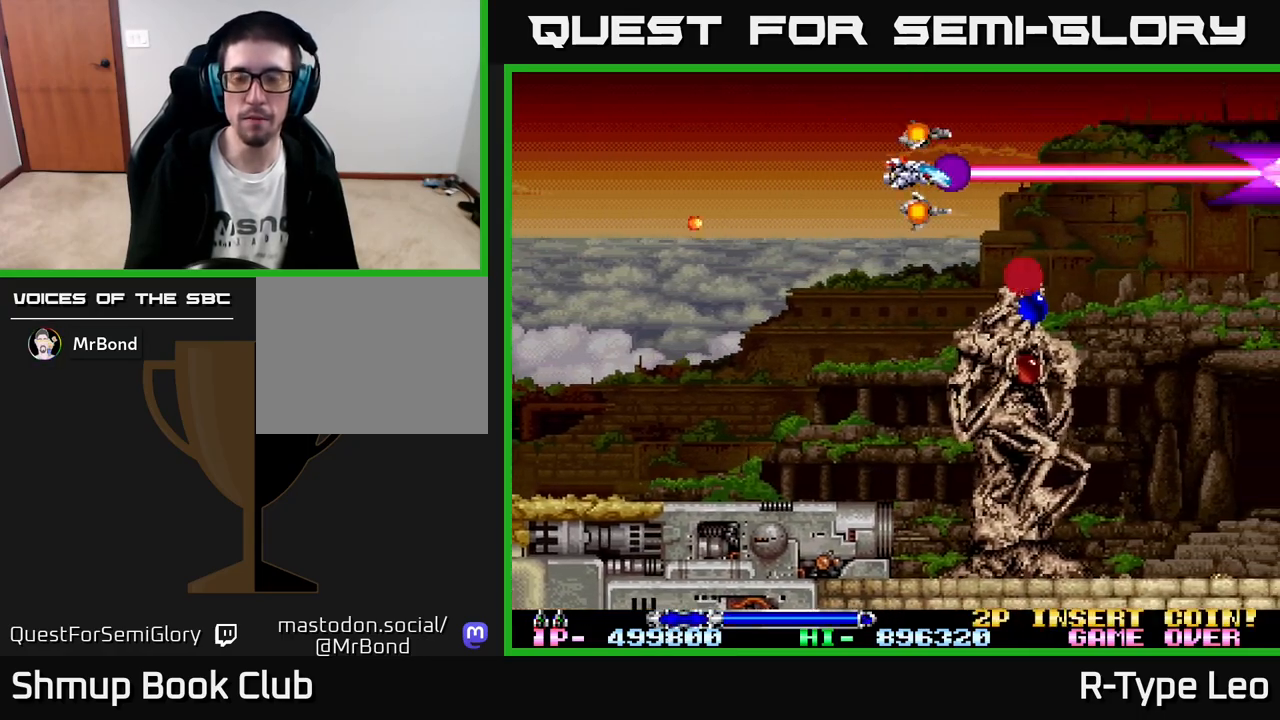
{"buttons": ["DPAD_DOWN"], "left_stick": "center", "events": [[17, "DPAD_RIGHT", "down"], [450, "DPAD_DOWN", "down"], [500, "DPAD_RIGHT", "up"]]}
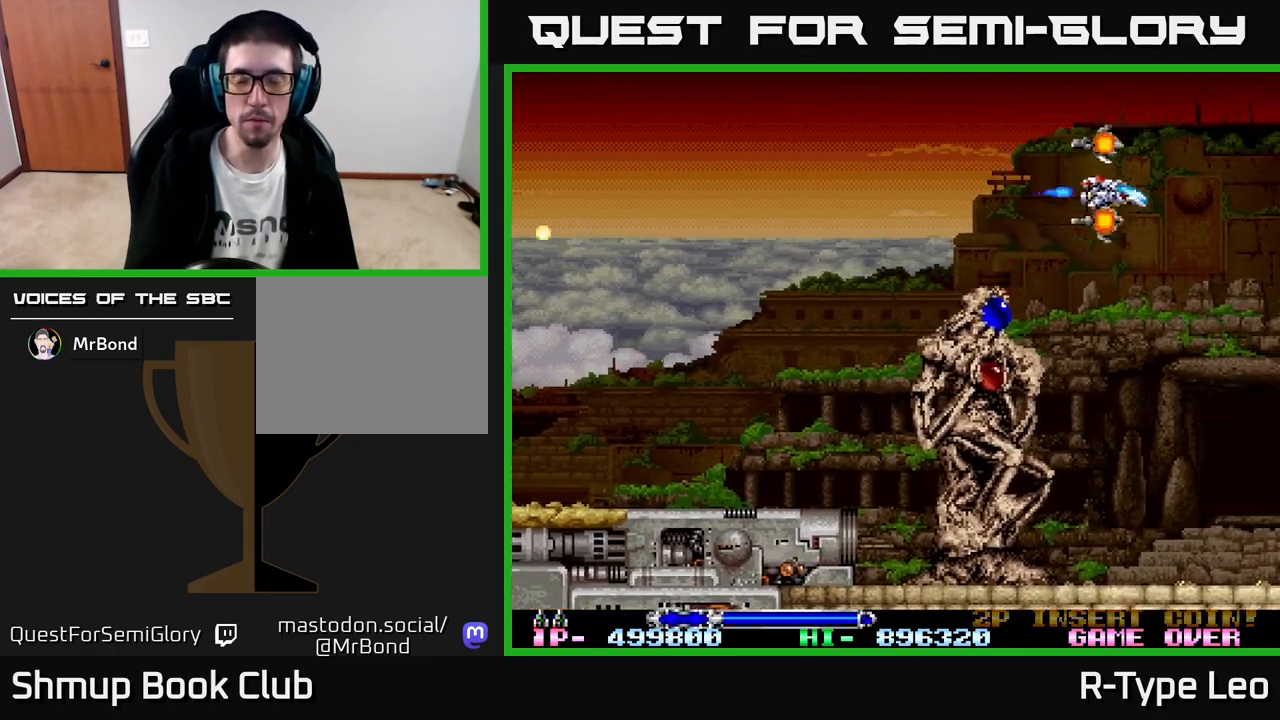
{"buttons": [], "left_stick": "center", "events": [[467, "DPAD_DOWN", "up"]]}
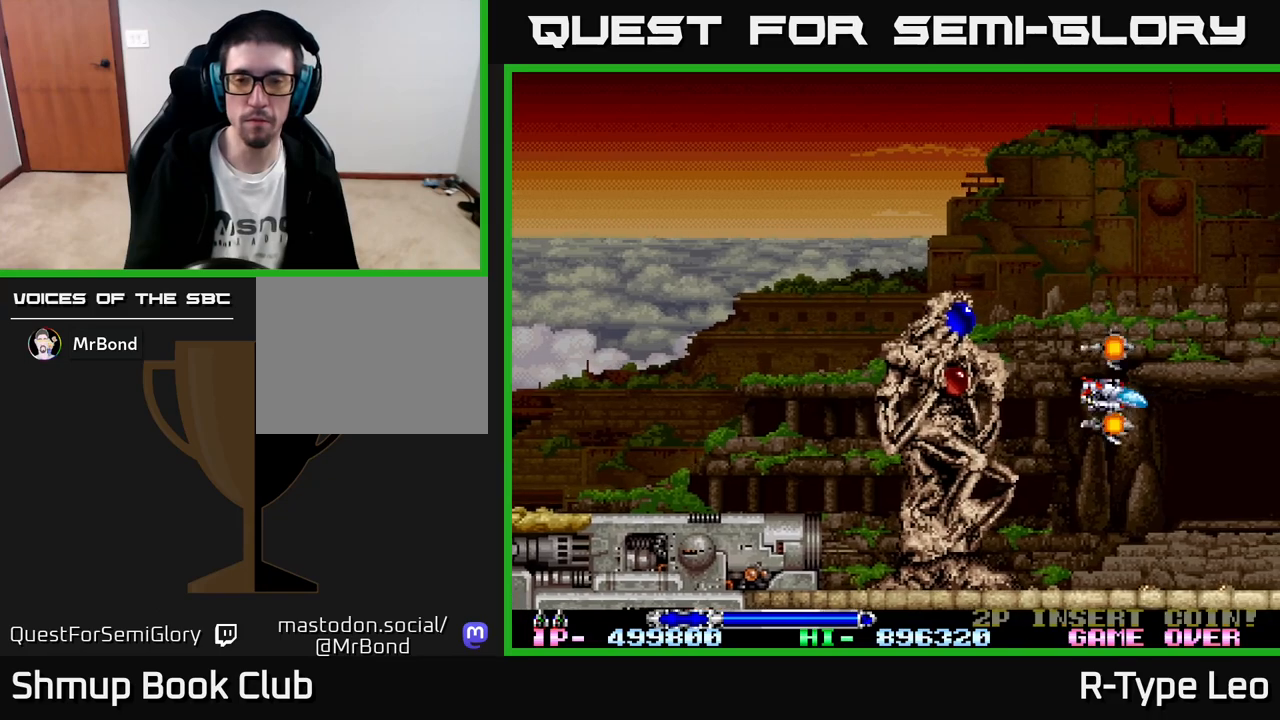
{"buttons": [], "left_stick": "center", "events": [[417, "DPAD_LEFT", "down"], [483, "DPAD_LEFT", "up"]]}
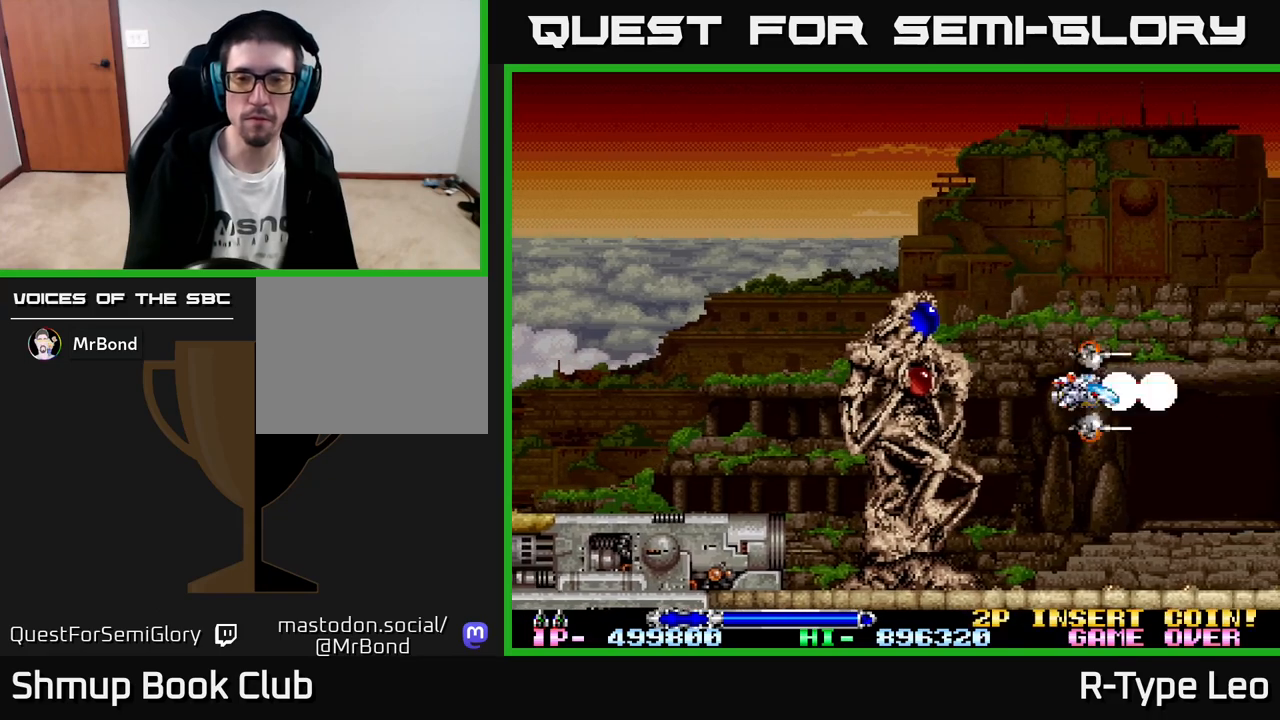
{"buttons": ["R2"], "left_stick": "center", "events": [[17, "R2", "down"]]}
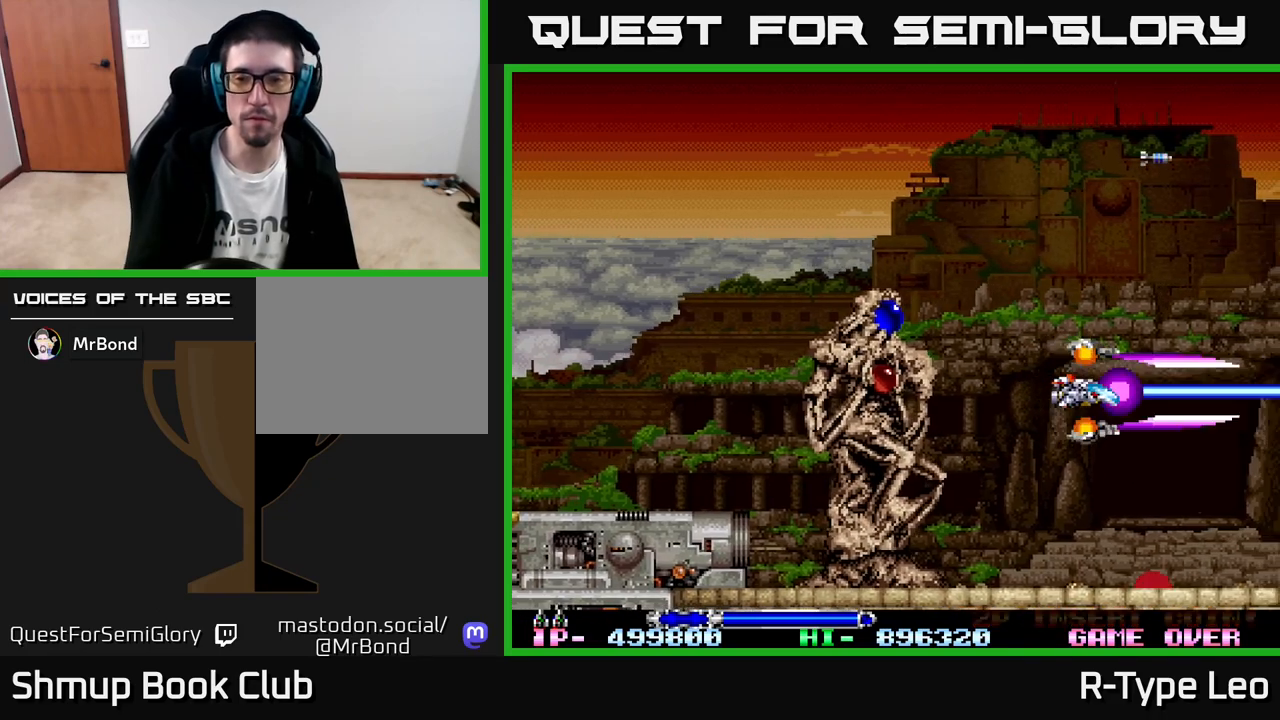
{"buttons": ["R2"], "left_stick": "center", "events": []}
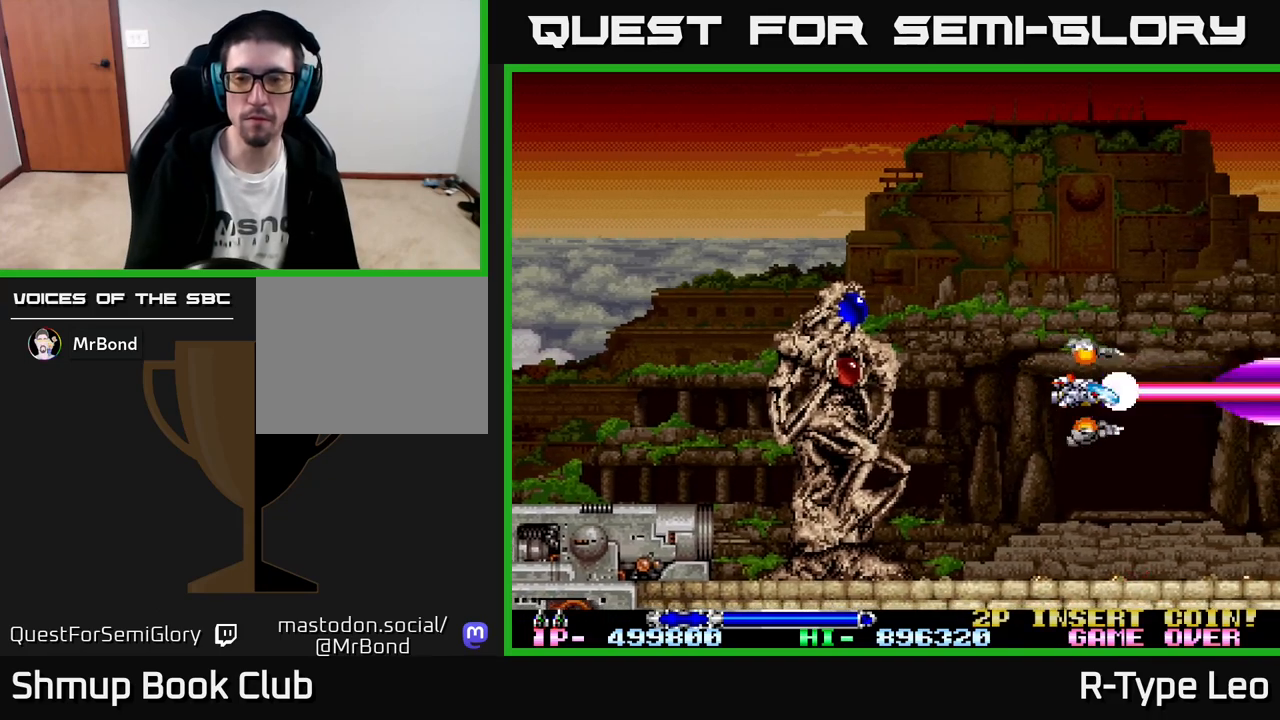
{"buttons": ["R2"], "left_stick": "center", "events": []}
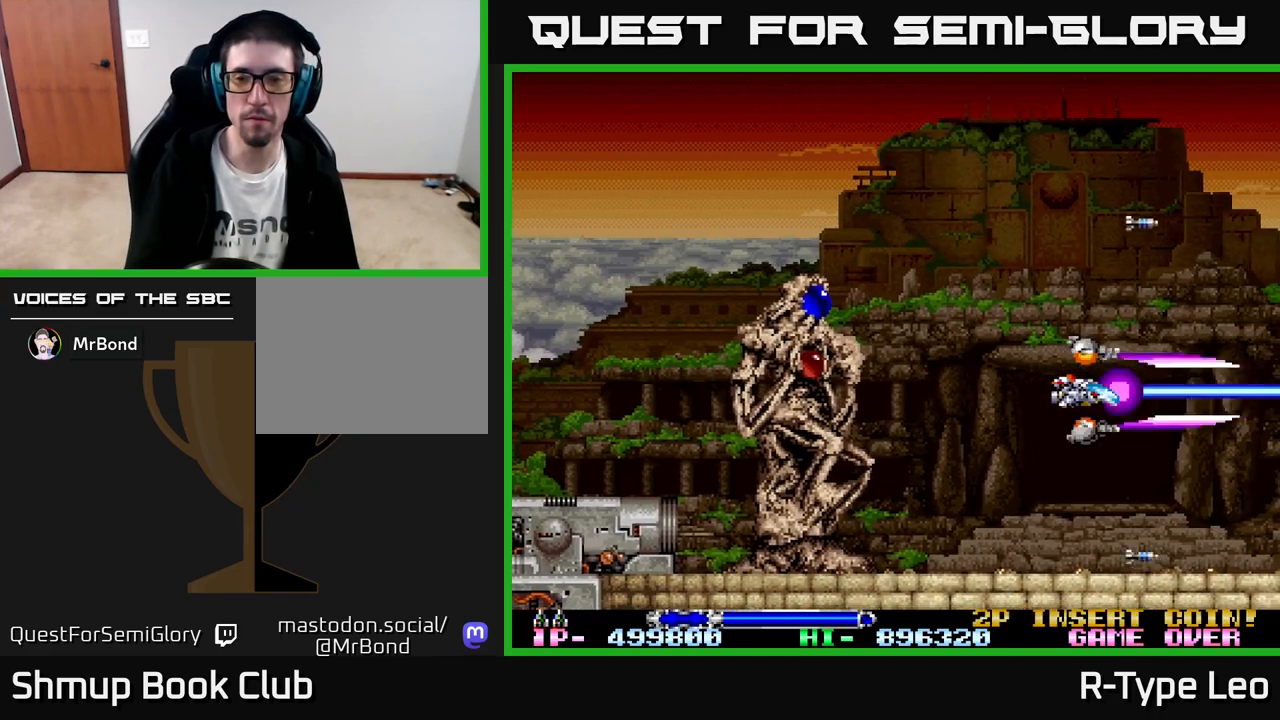
{"buttons": ["R2"], "left_stick": "center", "events": []}
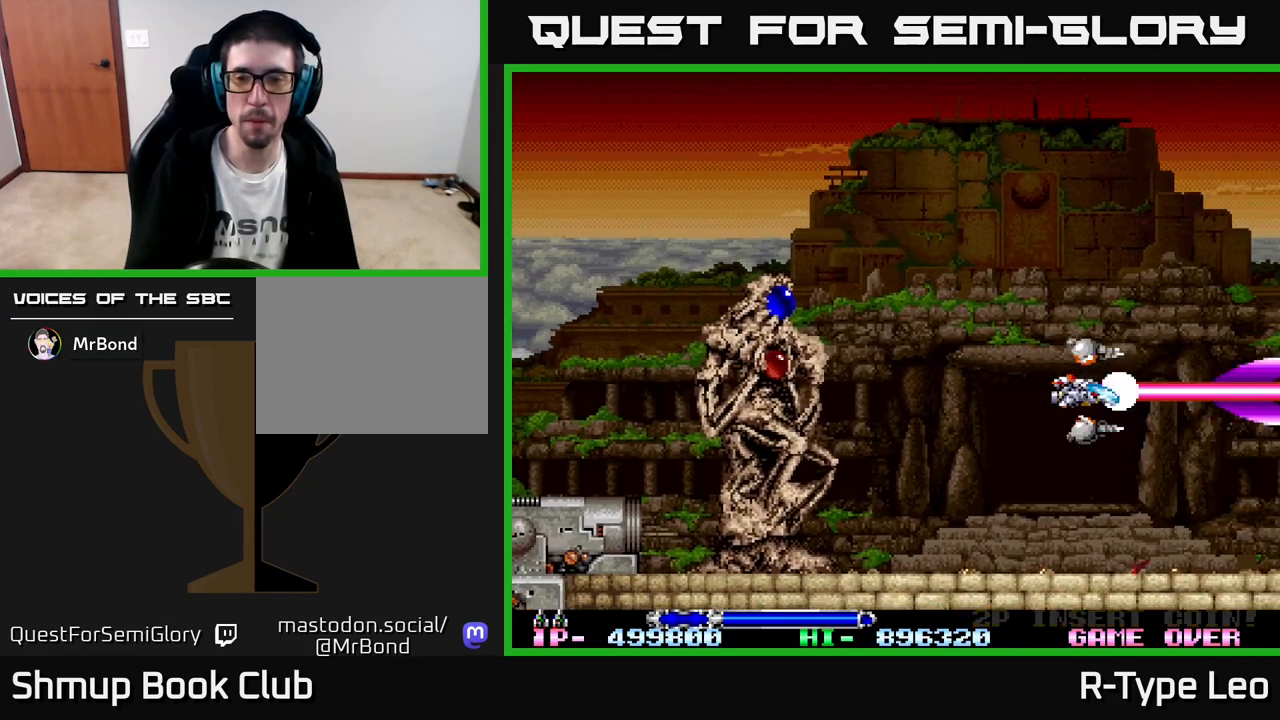
{"buttons": ["R2"], "left_stick": "center", "events": []}
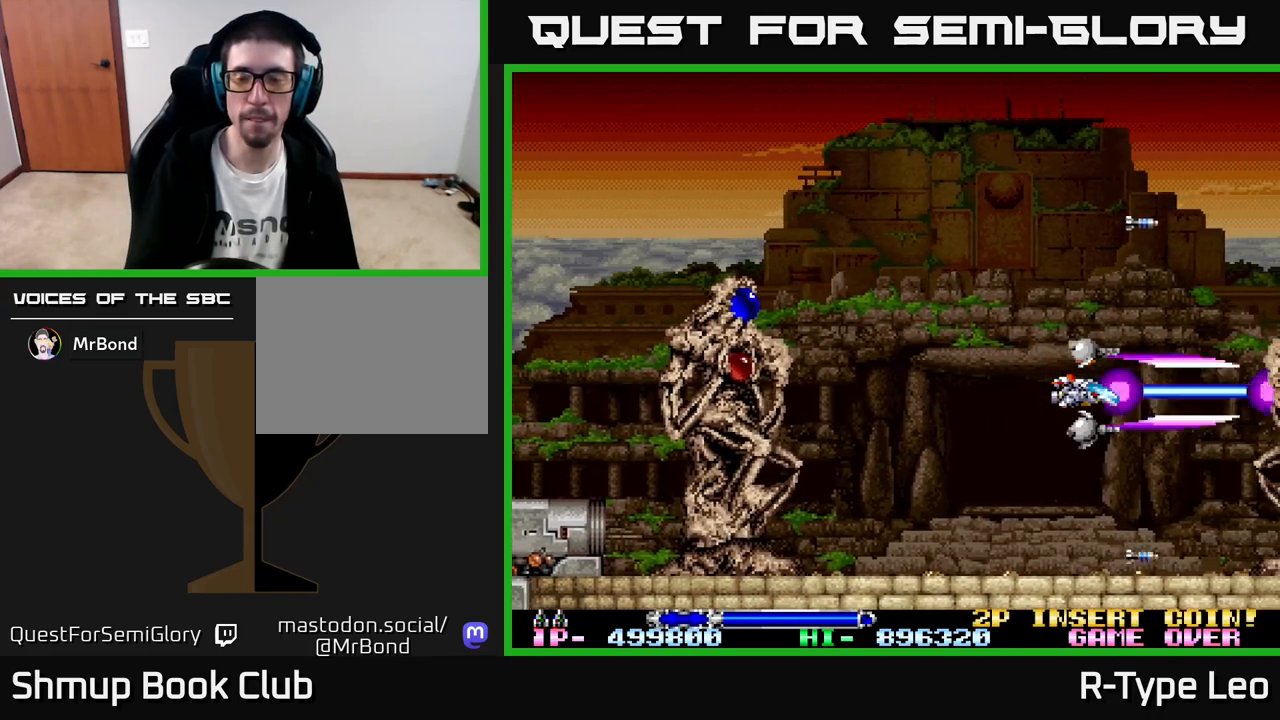
{"buttons": ["R2"], "left_stick": "center", "events": []}
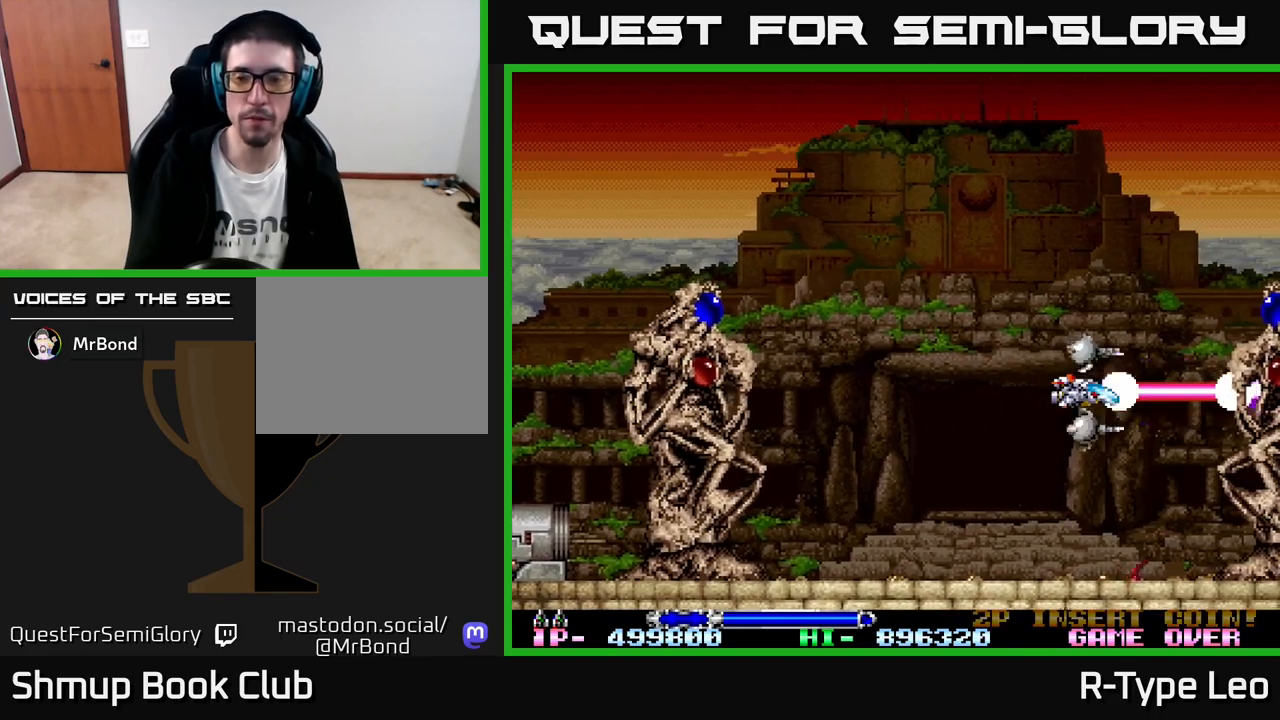
{"buttons": ["R2"], "left_stick": "center", "events": [[167, "DPAD_UP", "down"], [217, "DPAD_LEFT", "down"], [267, "DPAD_UP", "up"], [417, "DPAD_LEFT", "up"]]}
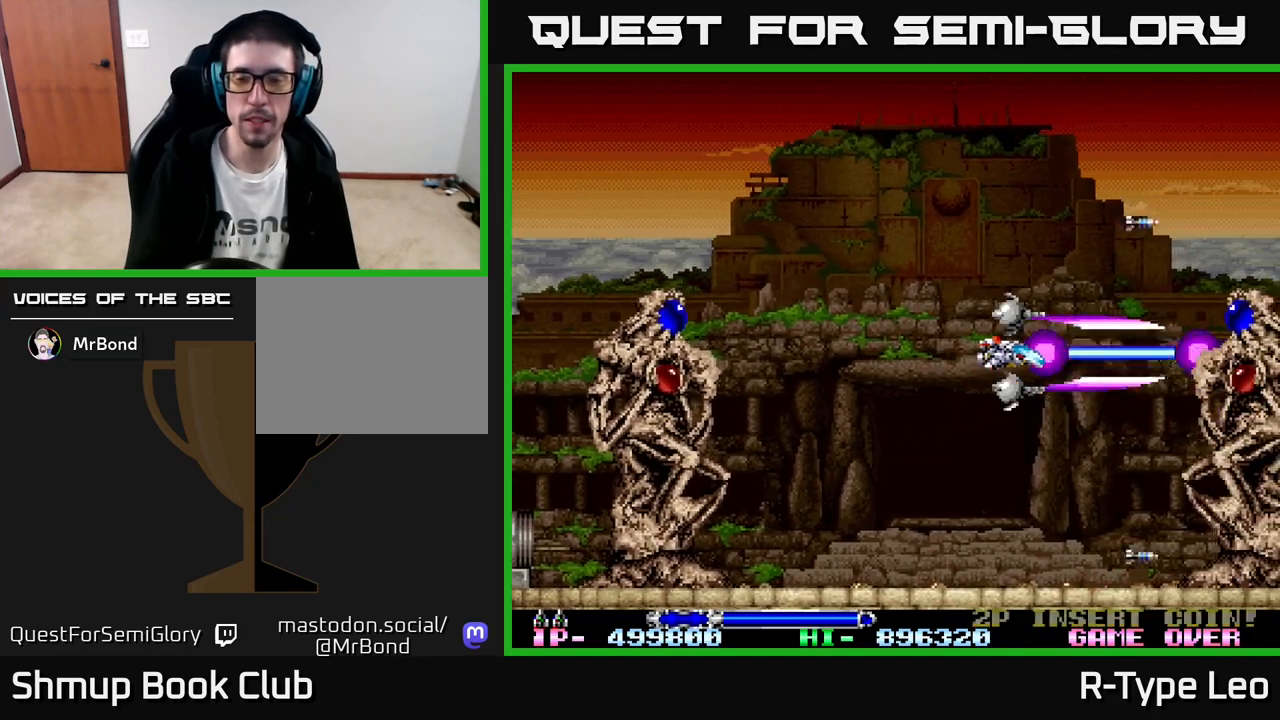
{"buttons": ["R2", "DPAD_LEFT"], "left_stick": "center", "events": [[400, "DPAD_LEFT", "down"]]}
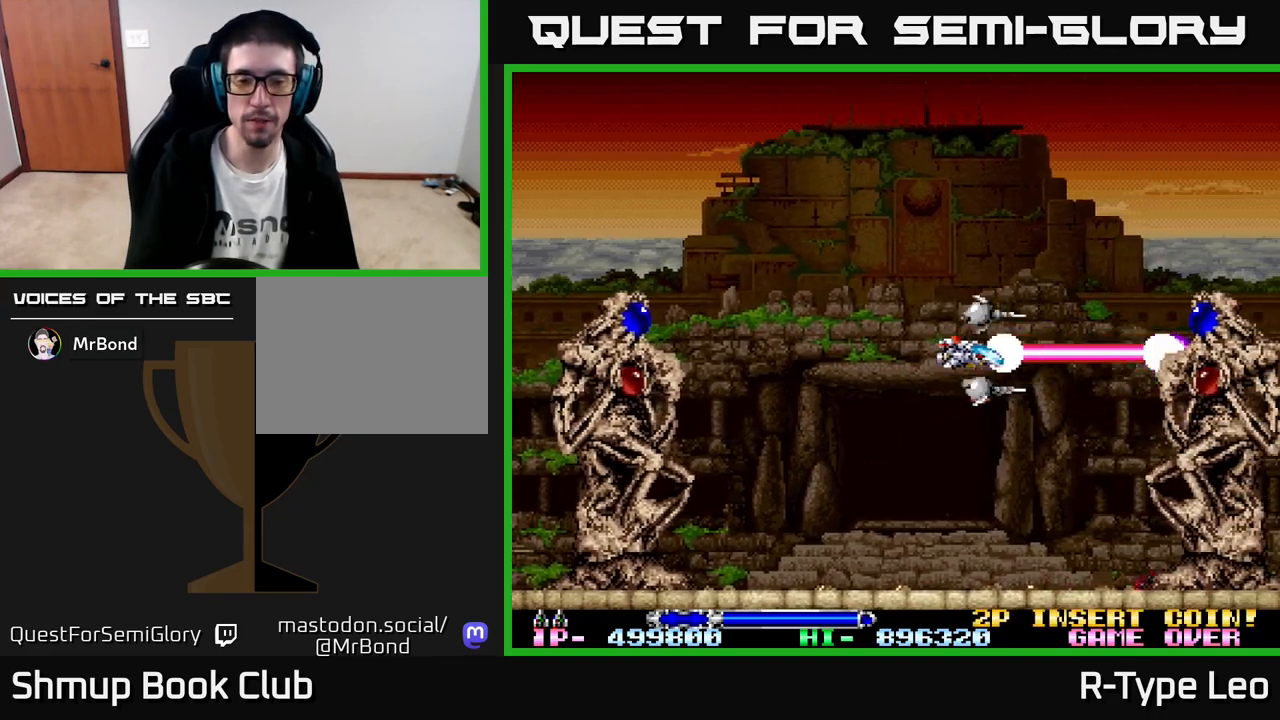
{"buttons": ["R2"], "left_stick": "center", "events": [[50, "DPAD_LEFT", "up"]]}
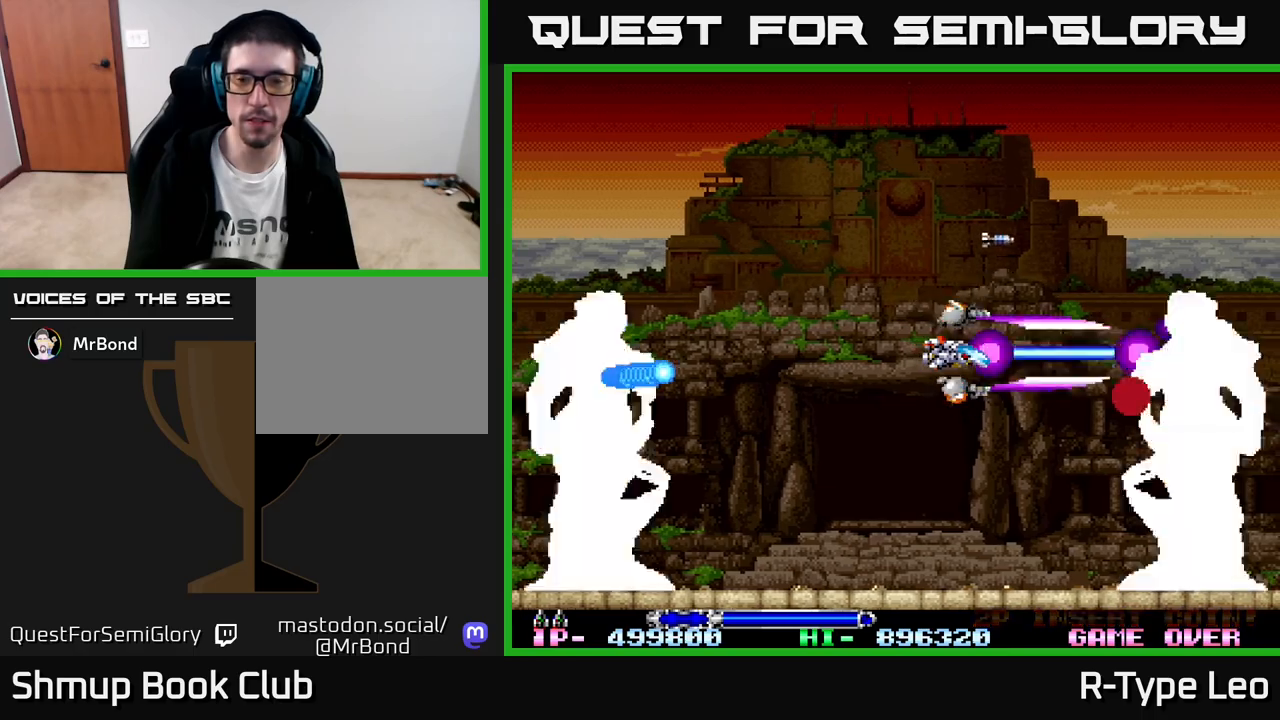
{"buttons": ["R2"], "left_stick": "center", "events": []}
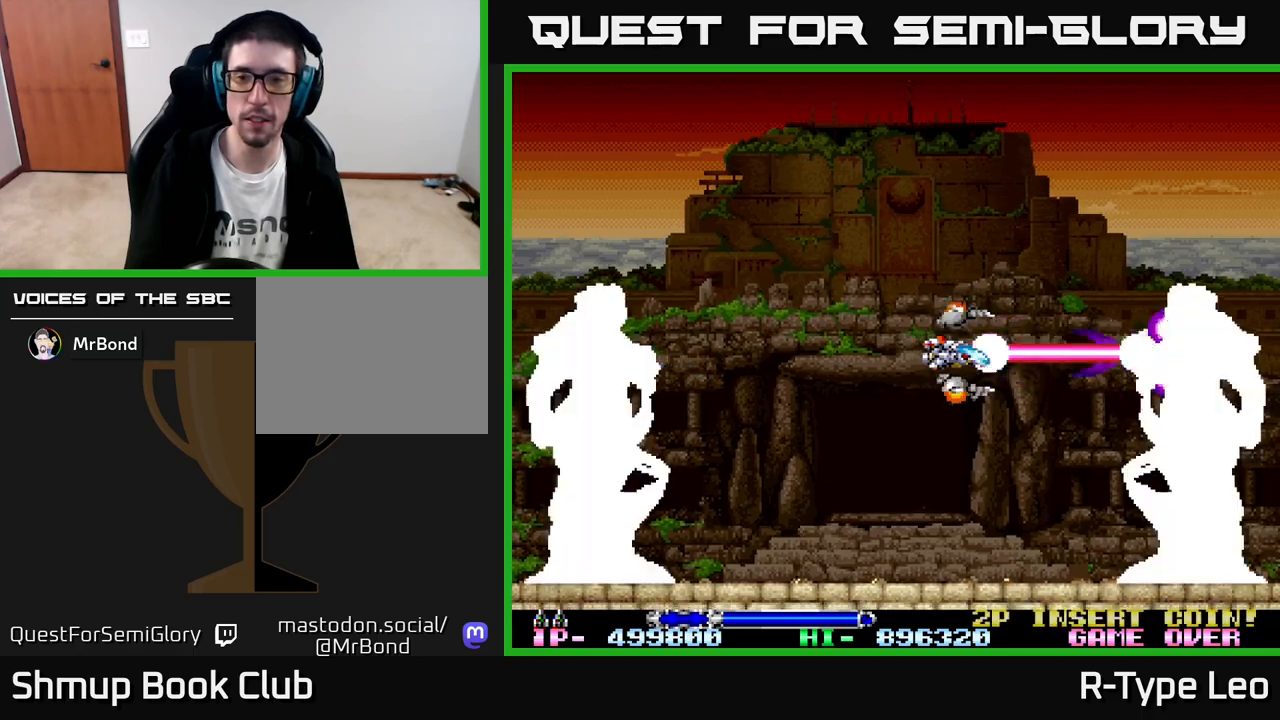
{"buttons": ["R2"], "left_stick": "center", "events": [[250, "DPAD_LEFT", "down"], [317, "DPAD_LEFT", "up"]]}
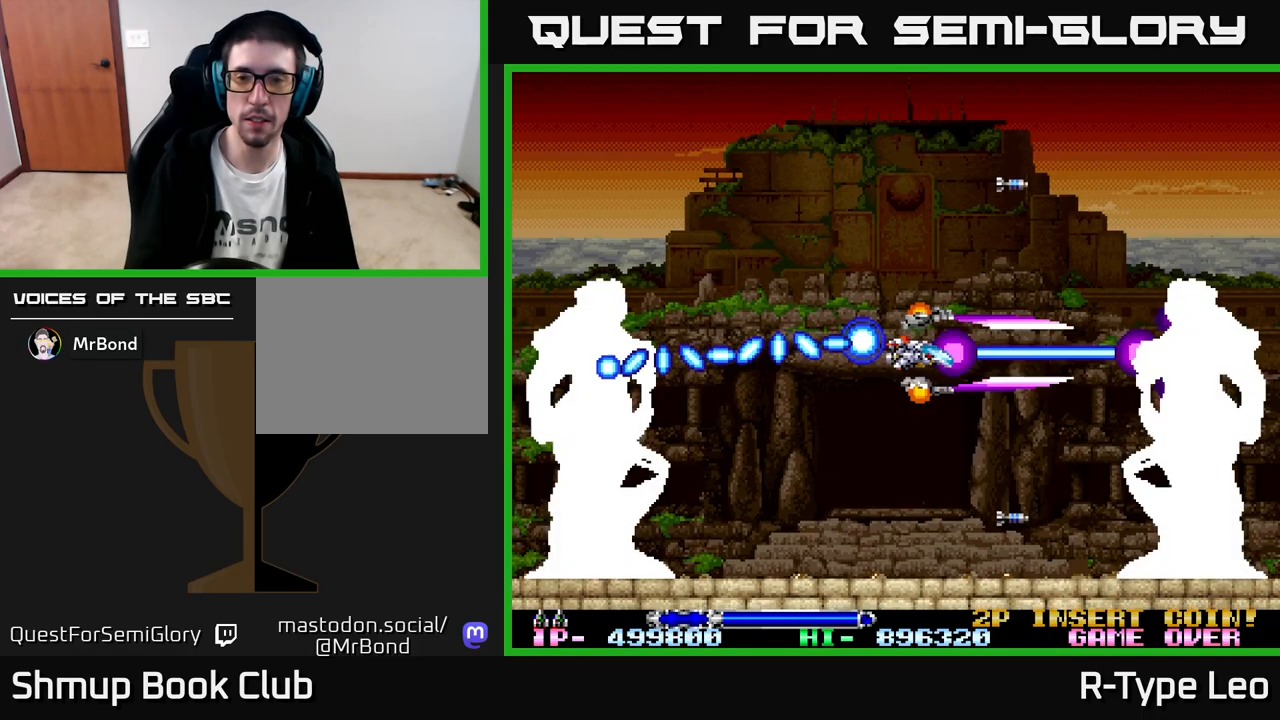
{"buttons": ["R2"], "left_stick": "center", "events": [[33, "DPAD_UP", "down"], [83, "X", "down"], [200, "X", "up"], [467, "DPAD_UP", "up"]]}
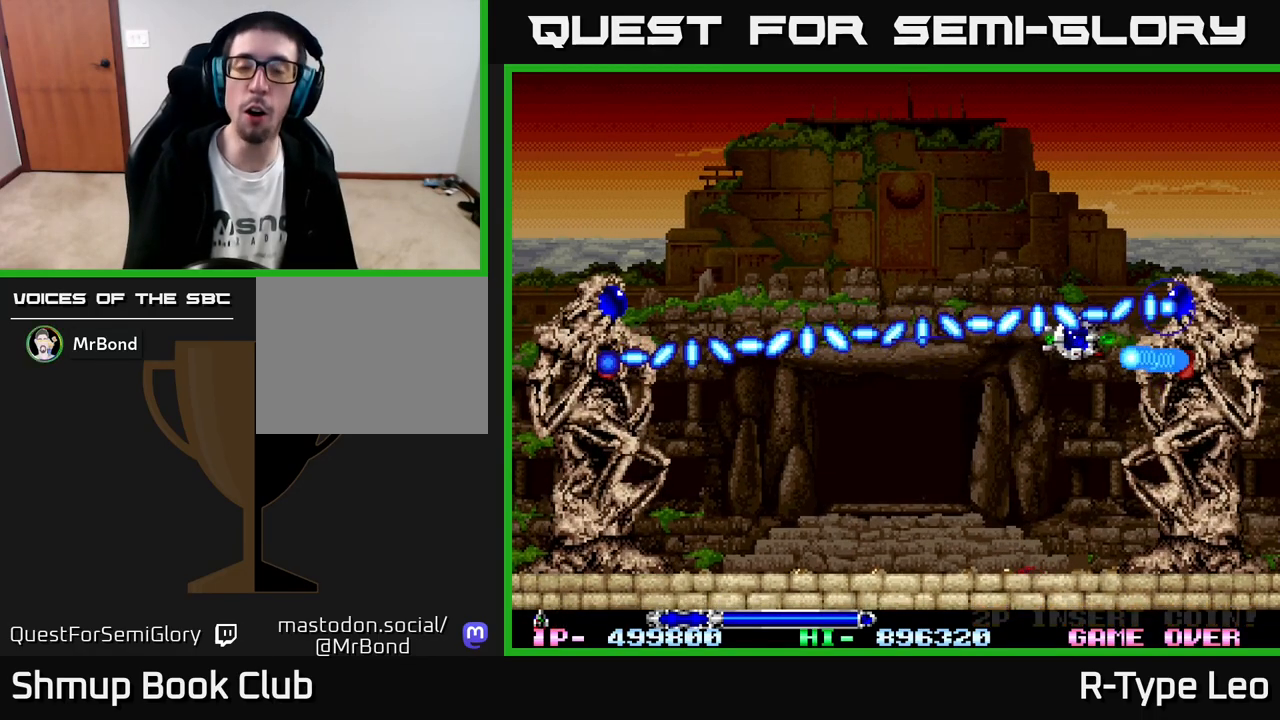
{"buttons": ["R2"], "left_stick": "center", "events": []}
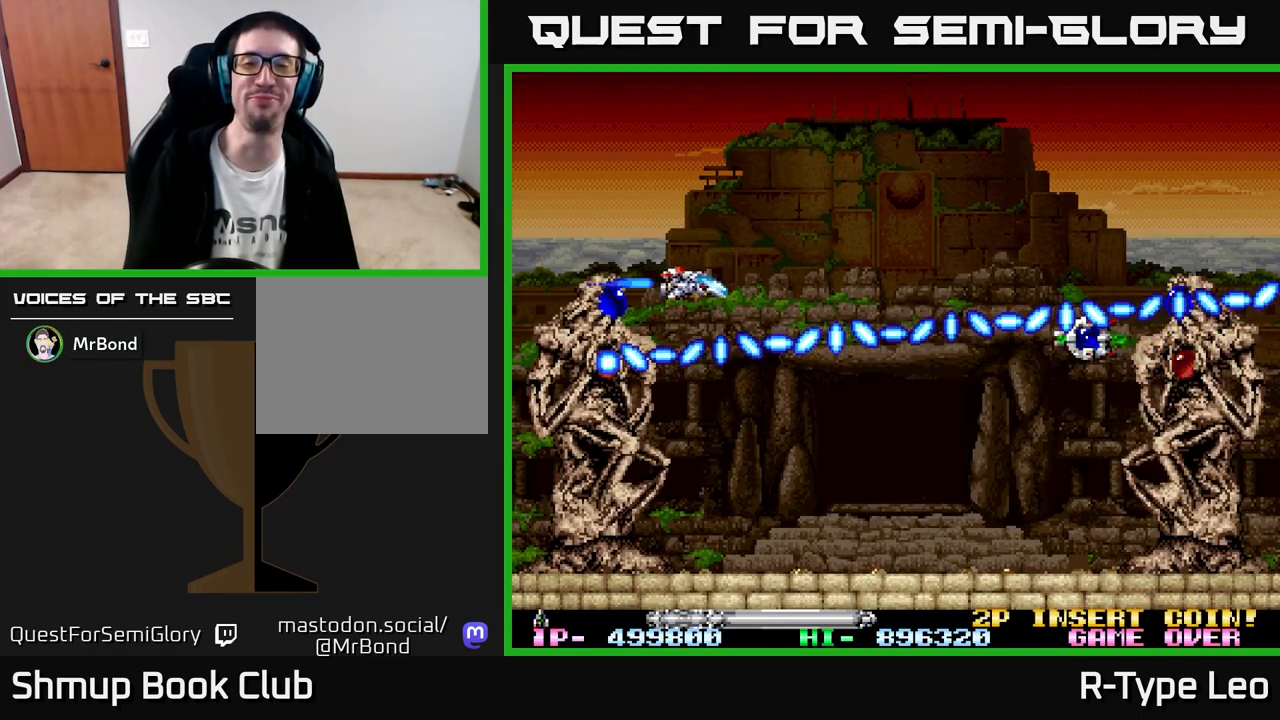
{"buttons": ["R2", "DPAD_DOWN", "DPAD_RIGHT"], "left_stick": "center", "events": [[17, "DPAD_RIGHT", "down"], [183, "DPAD_DOWN", "down"]]}
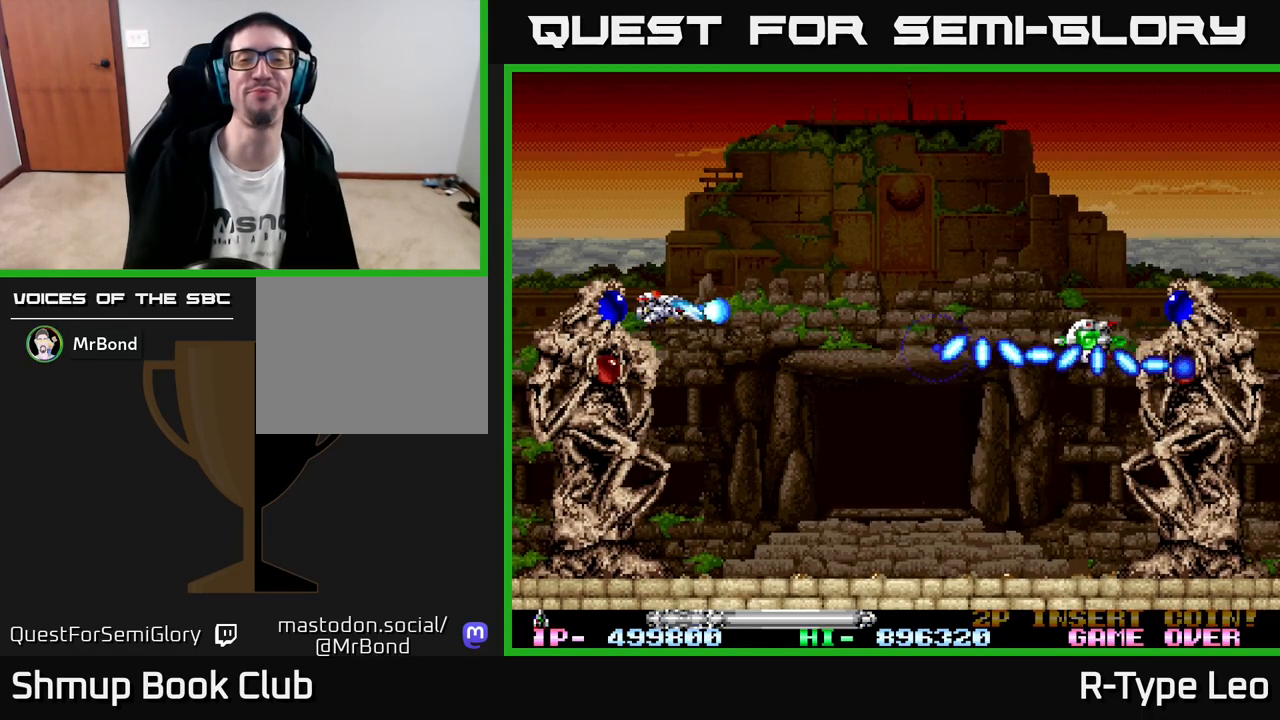
{"buttons": ["R2", "DPAD_RIGHT"], "left_stick": "center", "events": [[217, "DPAD_DOWN", "up"]]}
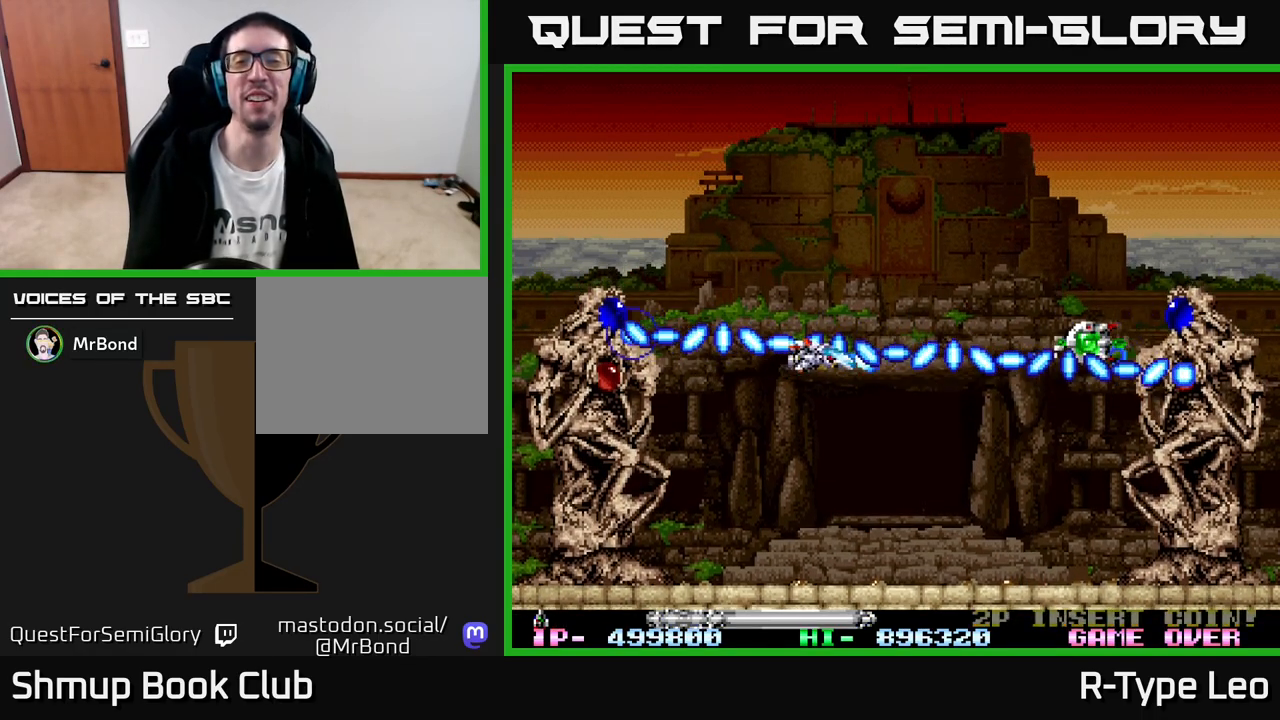
{"buttons": ["R2", "DPAD_RIGHT"], "left_stick": "center", "events": []}
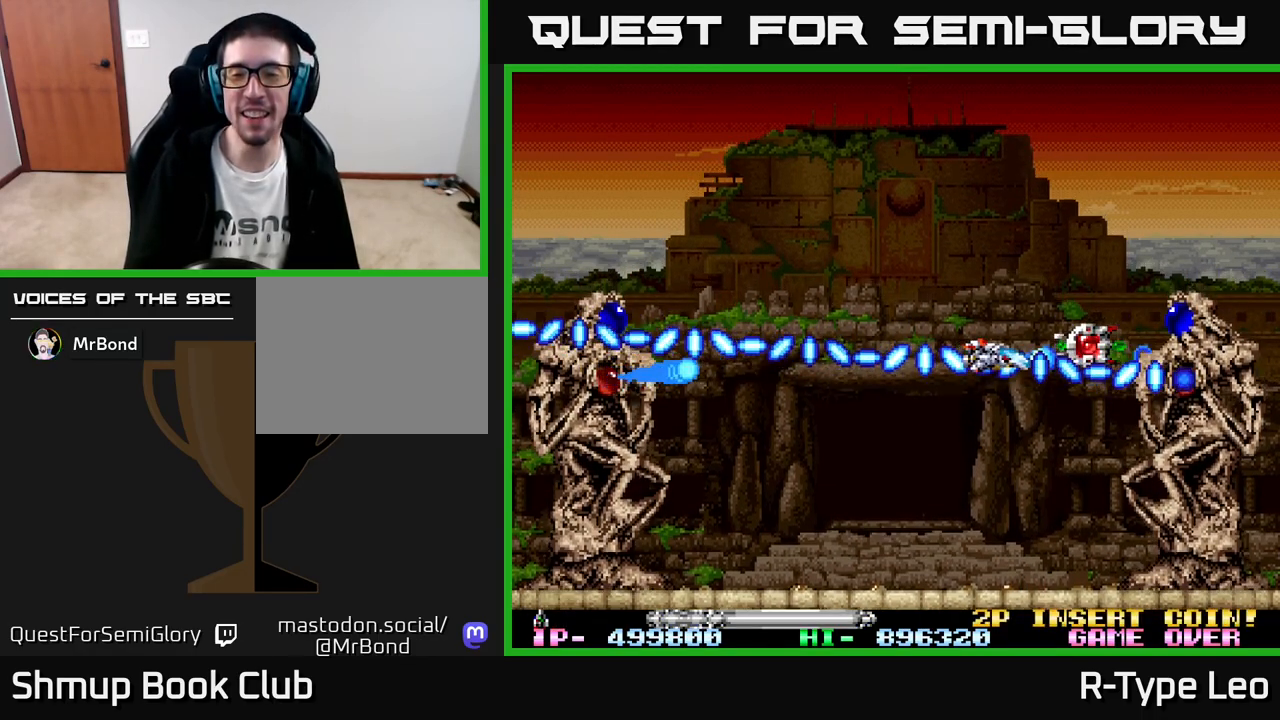
{"buttons": ["R2", "DPAD_LEFT"], "left_stick": "center", "events": [[250, "DPAD_RIGHT", "up"], [300, "DPAD_LEFT", "down"]]}
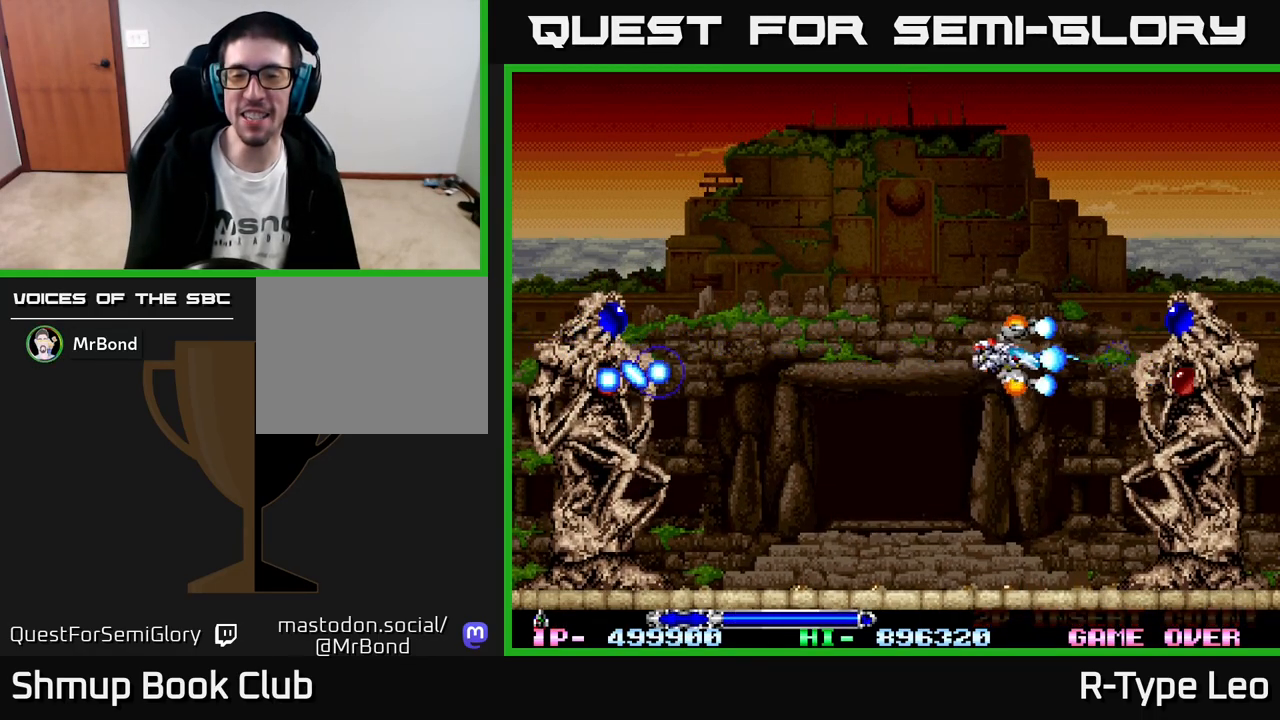
{"buttons": ["R2", "DPAD_UP", "DPAD_LEFT"], "left_stick": "center", "events": [[17, "DPAD_LEFT", "up"], [300, "DPAD_UP", "down"], [483, "DPAD_LEFT", "down"]]}
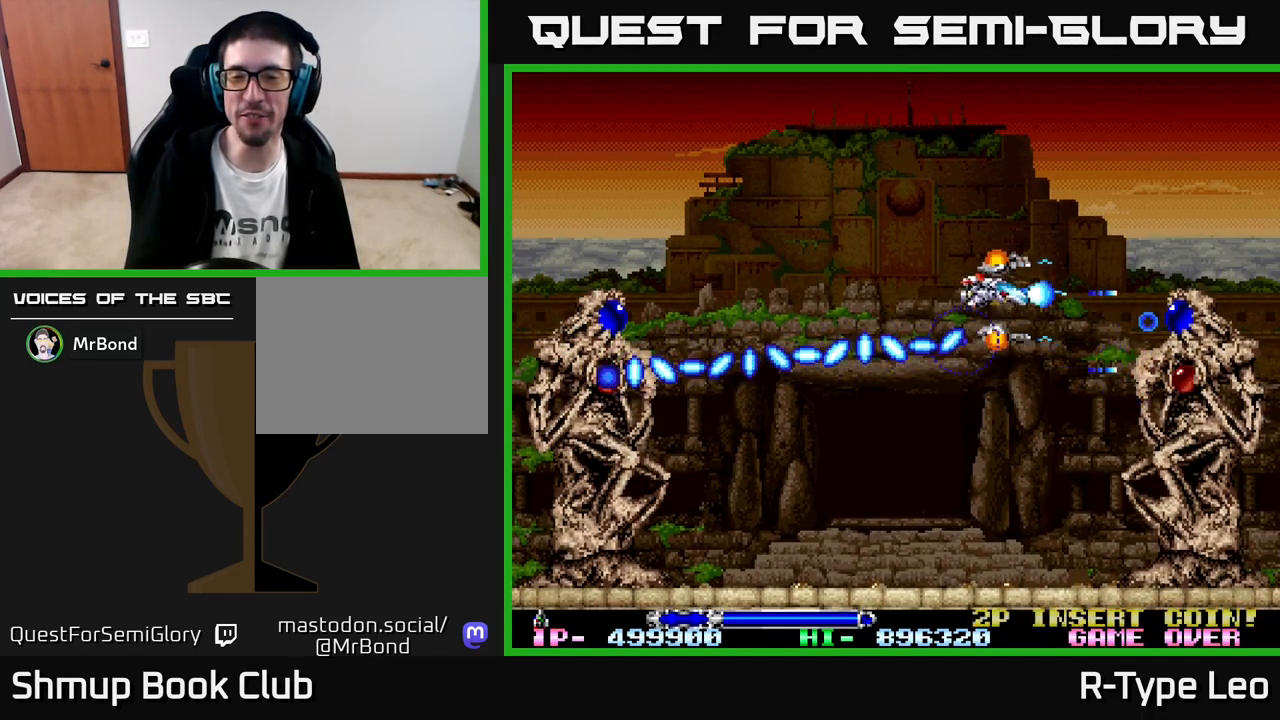
{"buttons": ["R2"], "left_stick": "center", "events": [[17, "DPAD_UP", "up"], [317, "X", "down"], [383, "DPAD_LEFT", "up"], [417, "X", "up"]]}
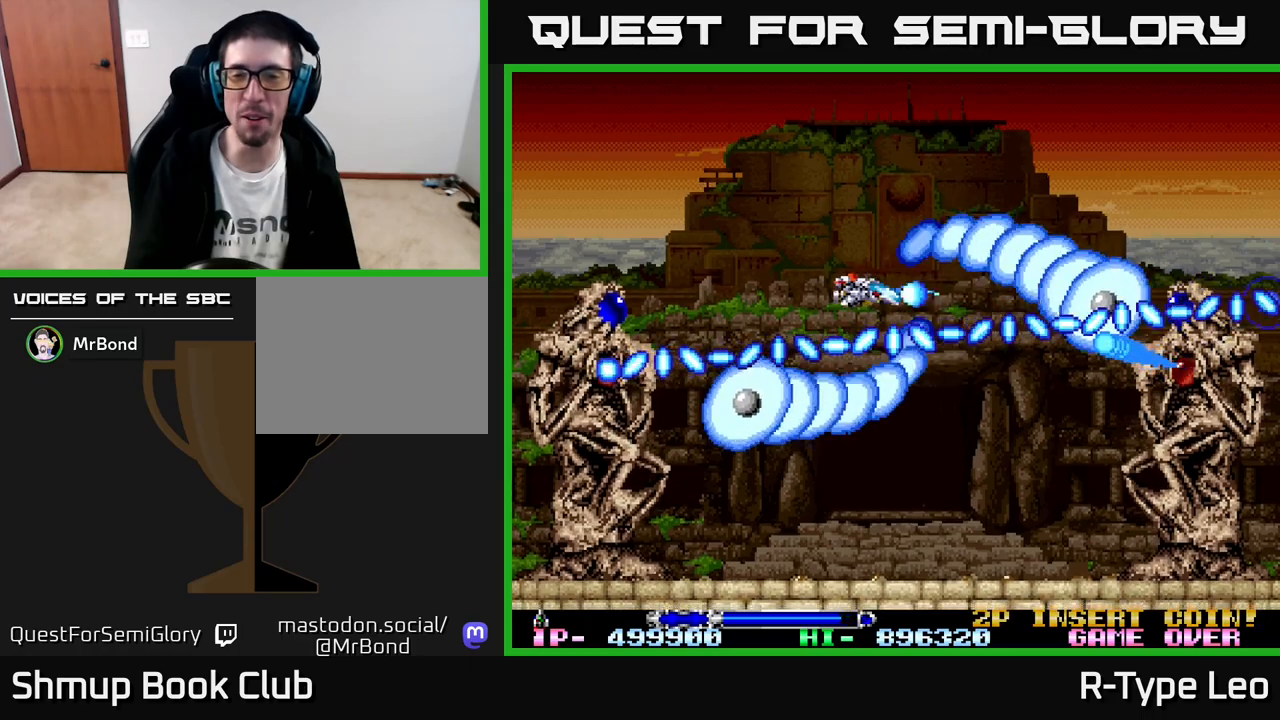
{"buttons": ["R2", "DPAD_UP", "DPAD_RIGHT"], "left_stick": "center", "events": [[17, "DPAD_LEFT", "down"], [33, "DPAD_UP", "down"], [183, "DPAD_LEFT", "up"], [367, "DPAD_RIGHT", "down"]]}
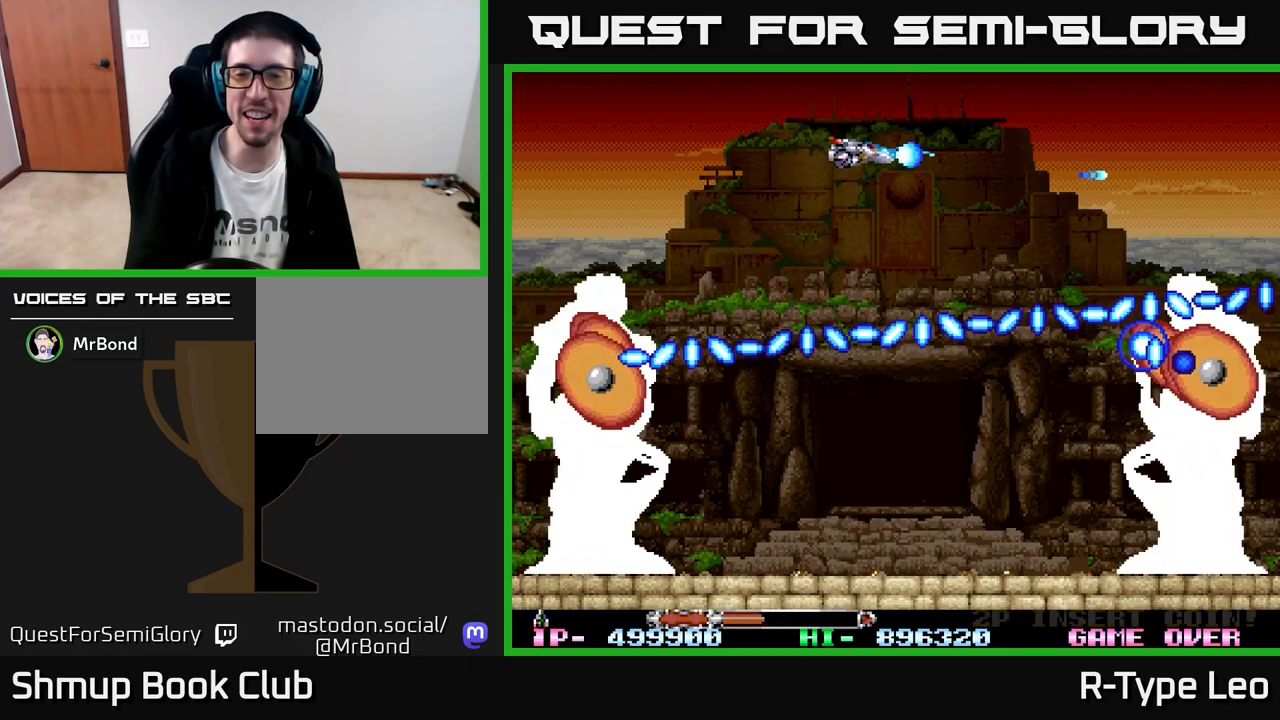
{"buttons": ["R2"], "left_stick": "center", "events": [[100, "DPAD_UP", "up"], [117, "DPAD_RIGHT", "up"]]}
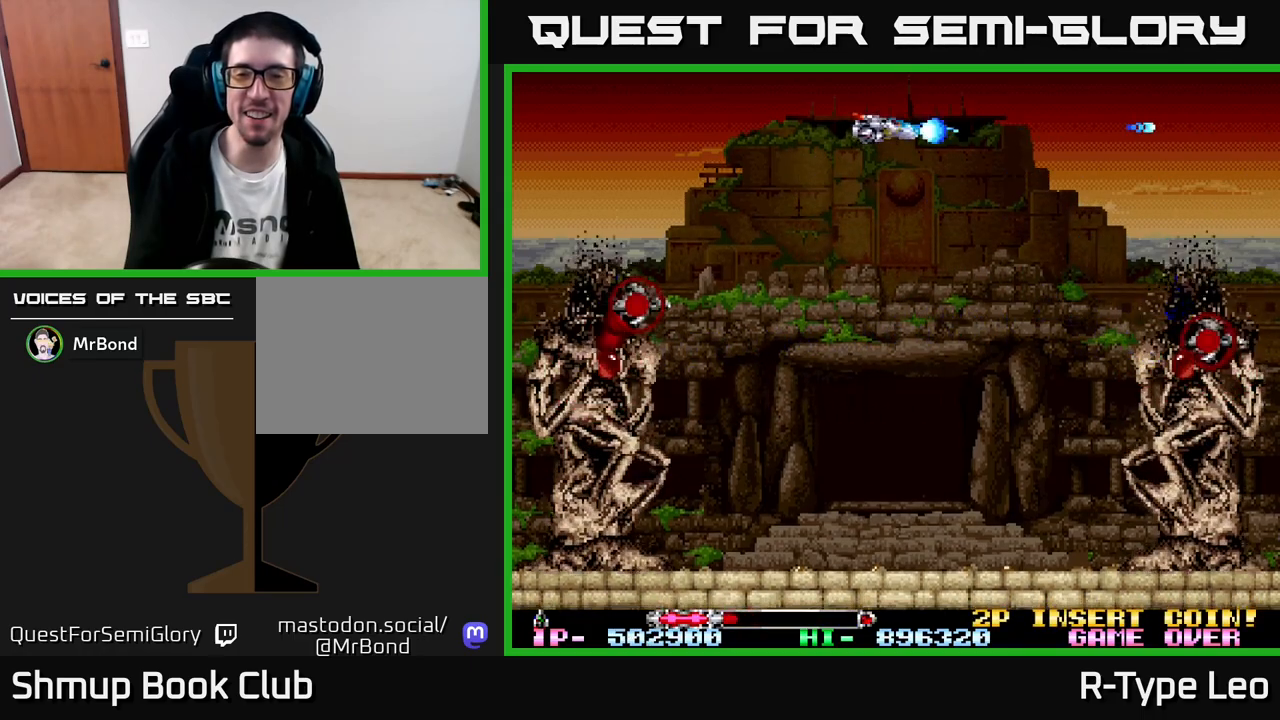
{"buttons": ["R2", "DPAD_DOWN"], "left_stick": "center", "events": [[100, "DPAD_RIGHT", "down"], [100, "X", "down"], [183, "DPAD_DOWN", "down"], [217, "DPAD_RIGHT", "up"], [250, "X", "up"]]}
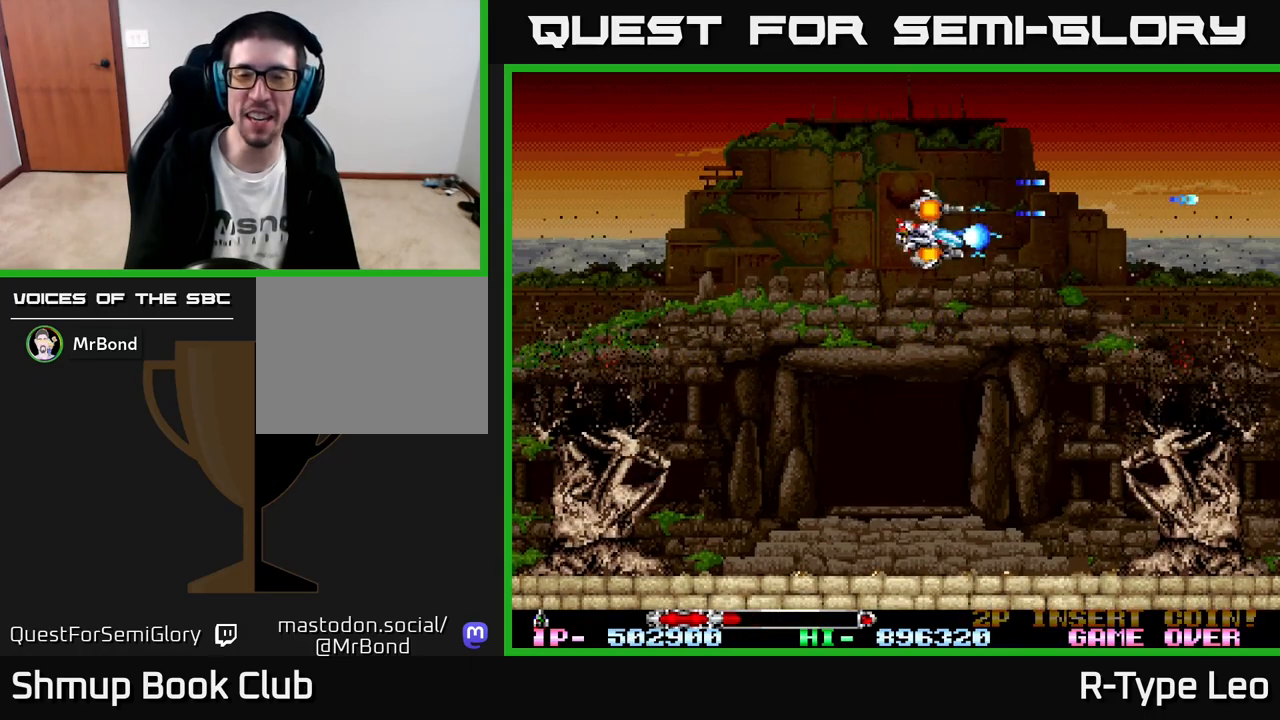
{"buttons": ["R2", "DPAD_LEFT"], "left_stick": "center", "events": [[400, "DPAD_DOWN", "up"], [433, "DPAD_LEFT", "down"]]}
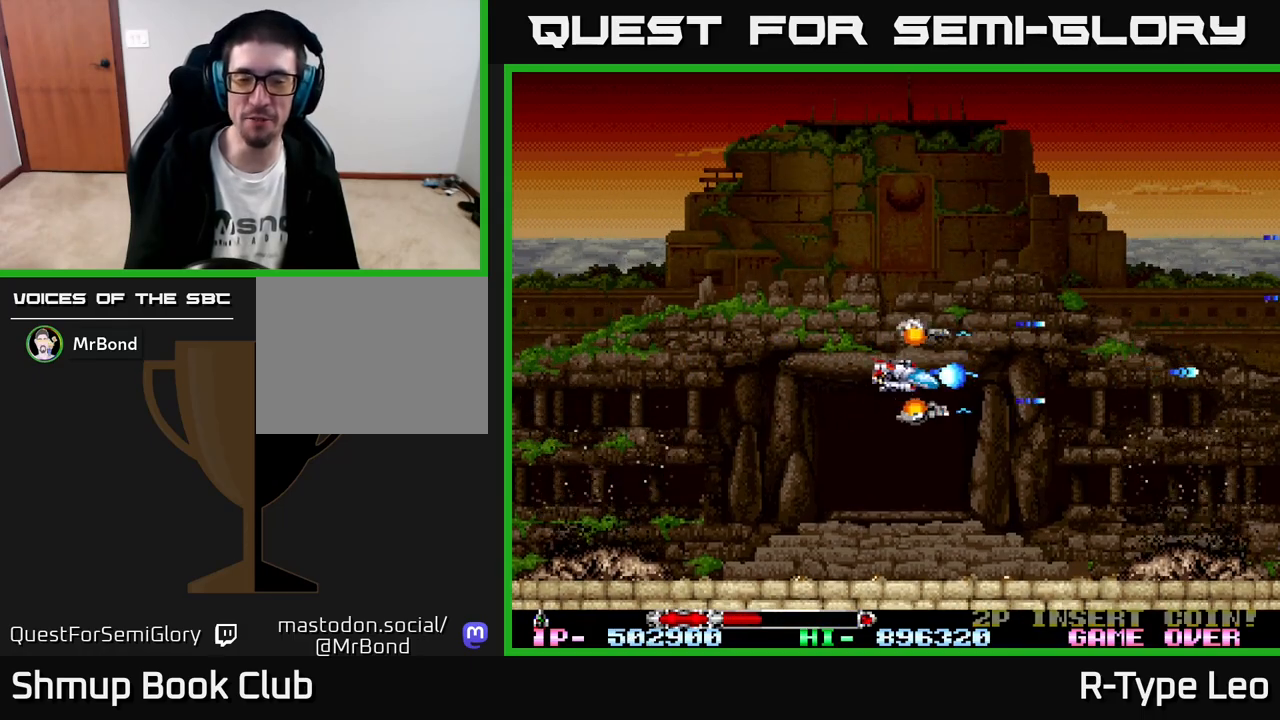
{"buttons": ["R2"], "left_stick": "center", "events": [[33, "DPAD_LEFT", "up"]]}